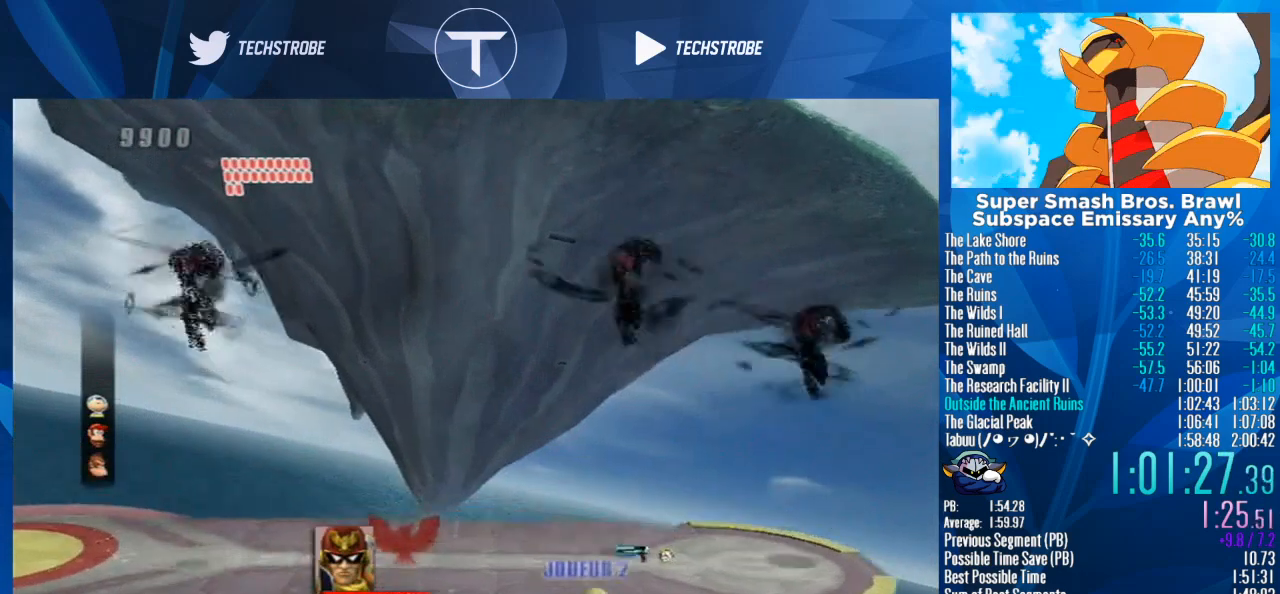
Gameplay with a controller (Nintendo layout); each line is a JSON object with the inputs held at the frame after it. "events" lists button and stick changes between this image and that frame as [ms after this image, input, new state], when the widget could be followed in between. Not read: L3 R3.
{"buttons": [], "left_stick": "down", "right_stick": "center", "events": [[500, "left_stick", "down"]]}
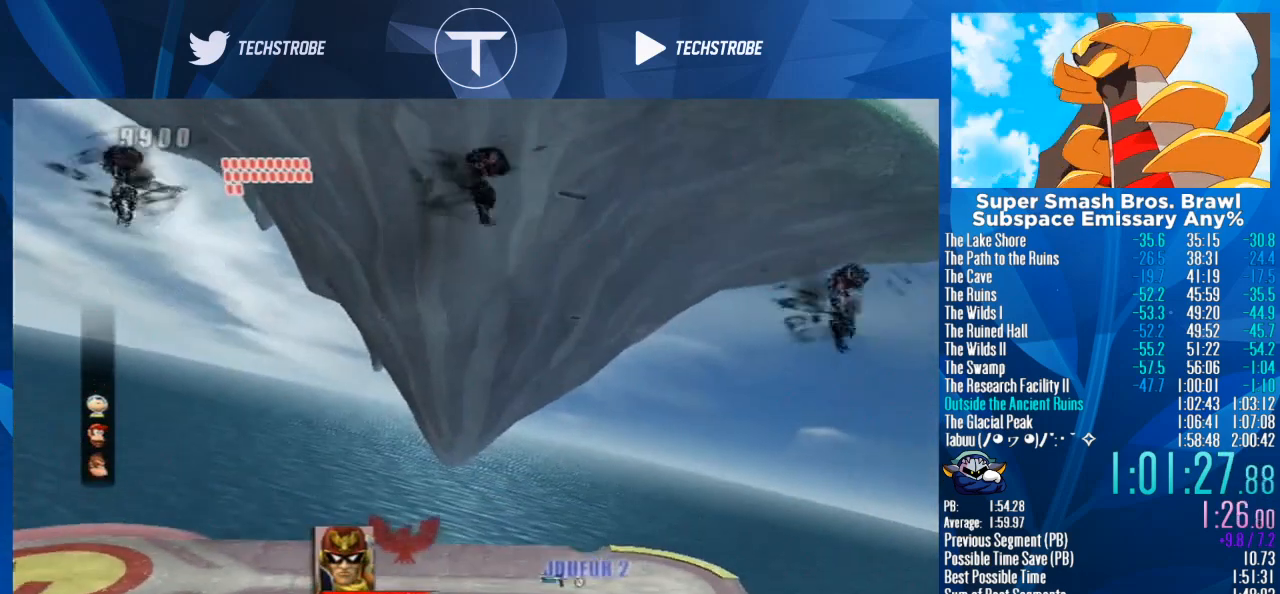
{"buttons": [], "left_stick": "center", "right_stick": "center", "events": [[200, "left_stick", "center"], [333, "left_stick", "down"], [467, "left_stick", "center"]]}
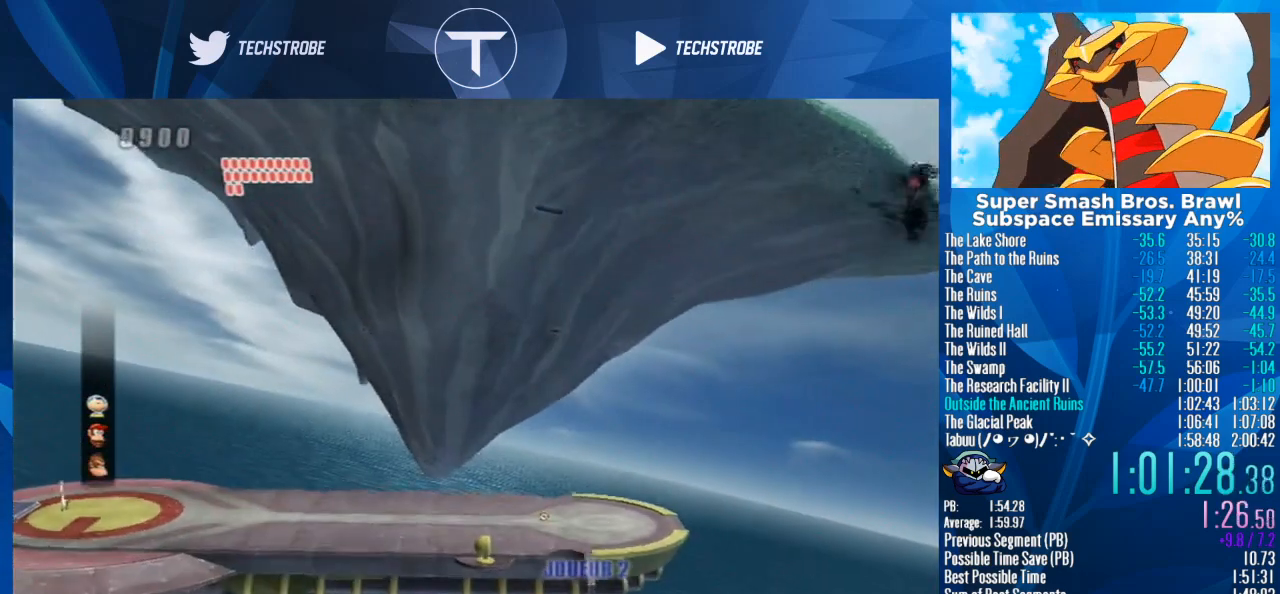
{"buttons": [], "left_stick": "down", "right_stick": "center", "events": [[133, "left_stick", "down"], [333, "left_stick", "center"], [467, "left_stick", "down"]]}
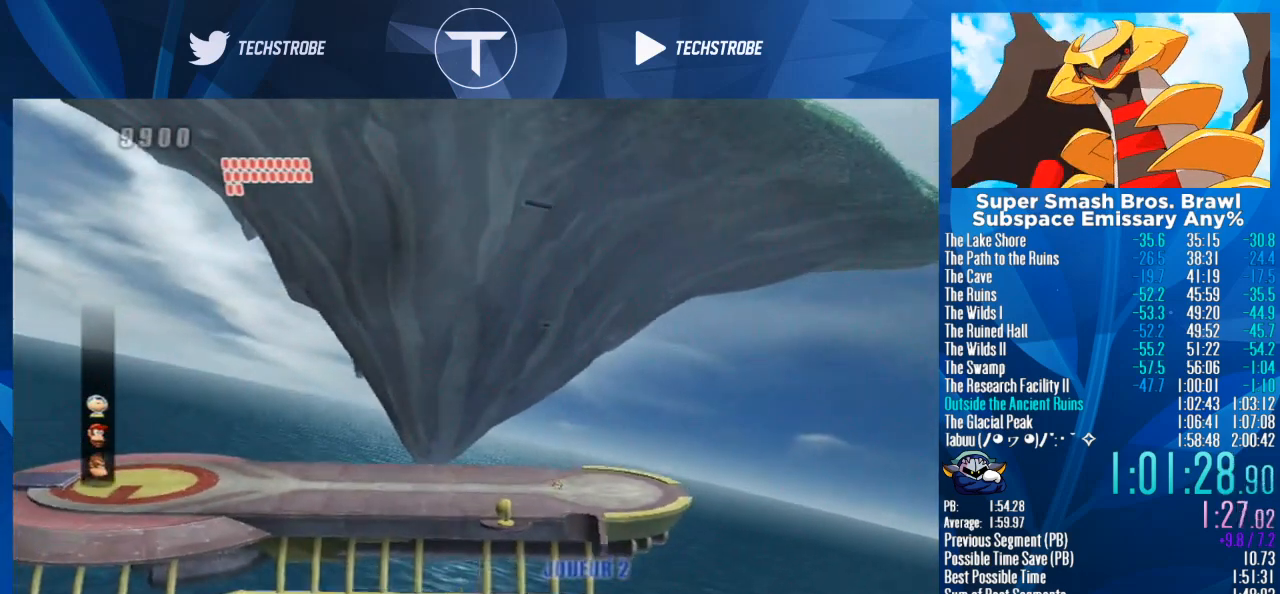
{"buttons": [], "left_stick": "right", "right_stick": "center", "events": [[433, "left_stick", "right"]]}
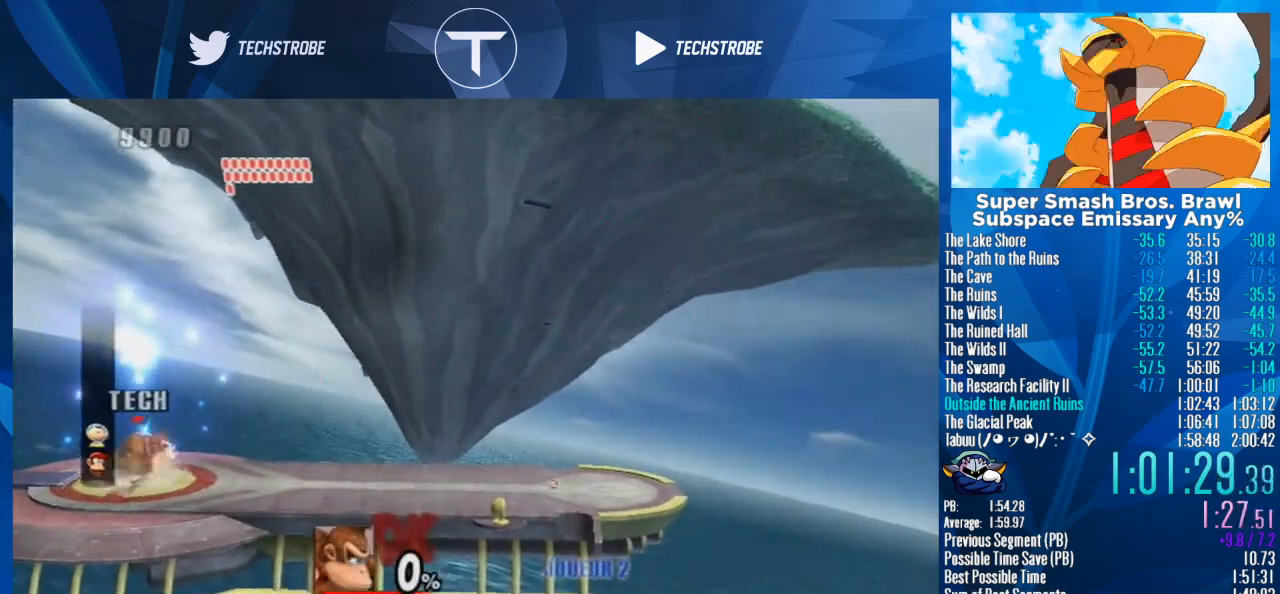
{"buttons": [], "left_stick": "right", "right_stick": "center", "events": []}
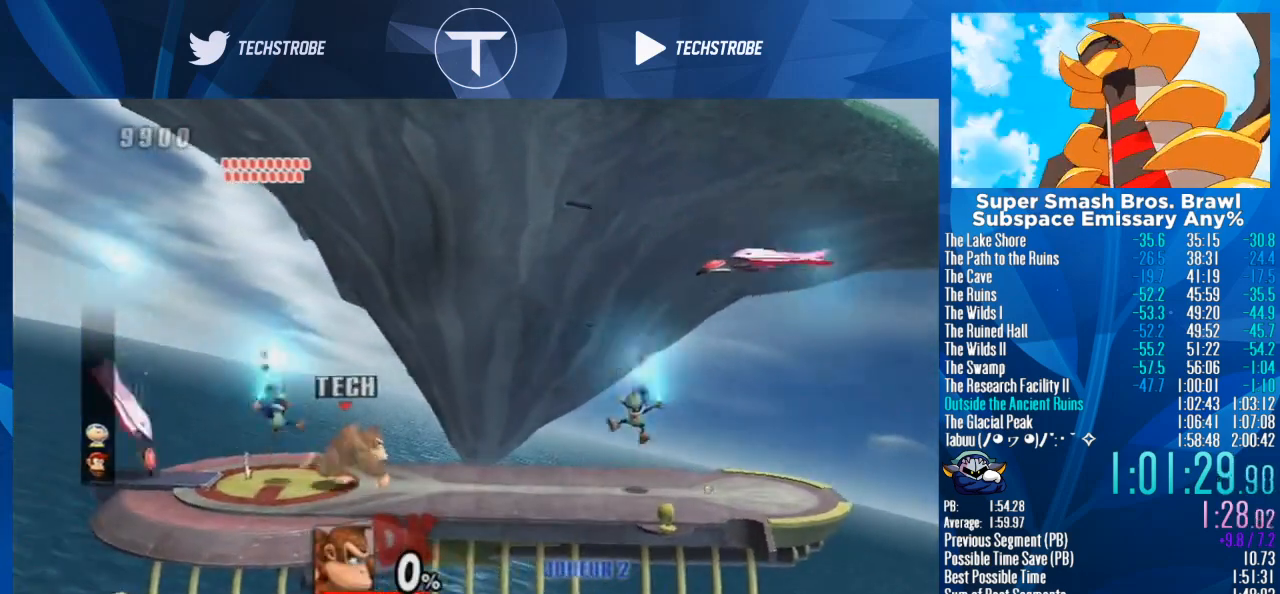
{"buttons": [], "left_stick": "right", "right_stick": "center", "events": [[33, "L1", "down"], [167, "L1", "up"]]}
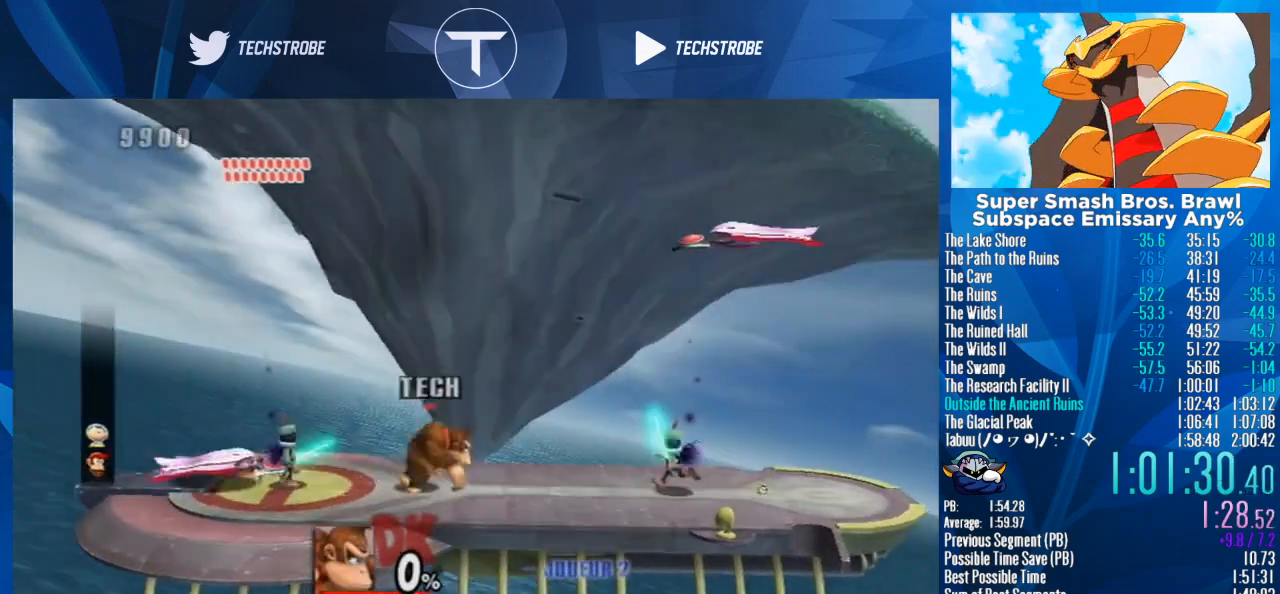
{"buttons": [], "left_stick": "down", "right_stick": "center", "events": [[33, "left_stick", "down"], [100, "B", "down"], [200, "B", "up"], [300, "B", "down"], [367, "B", "up"], [433, "B", "down"], [500, "B", "up"]]}
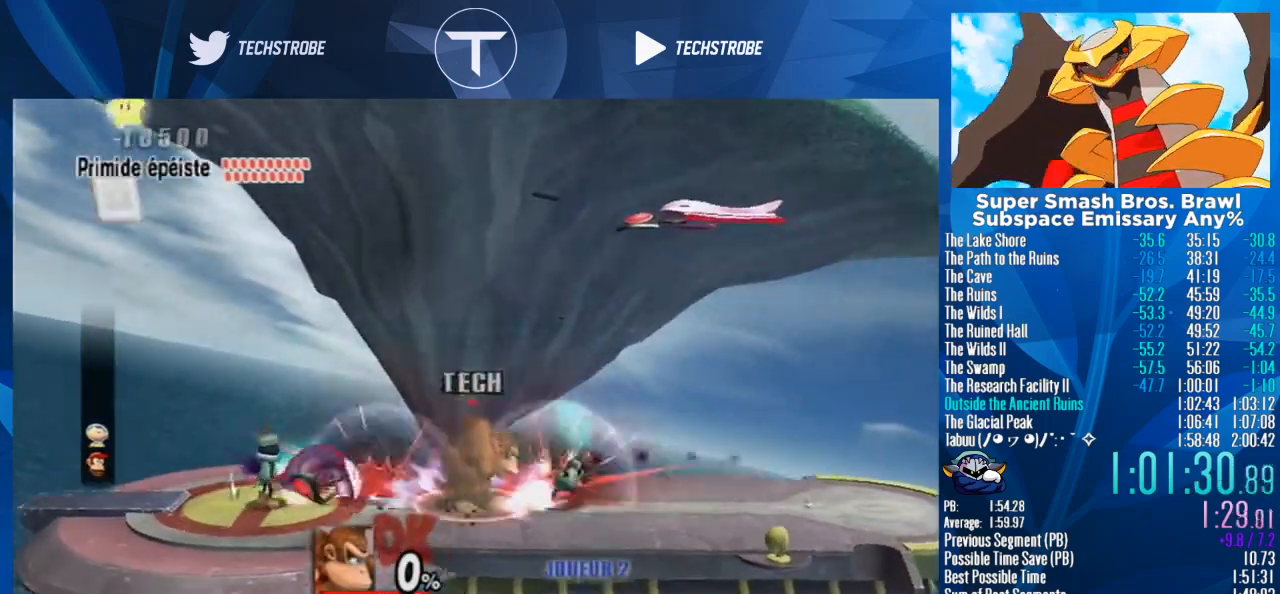
{"buttons": [], "left_stick": "down", "right_stick": "center", "events": [[100, "B", "down"], [167, "B", "up"], [267, "B", "down"], [367, "B", "up"], [433, "B", "down"], [467, "B", "up"]]}
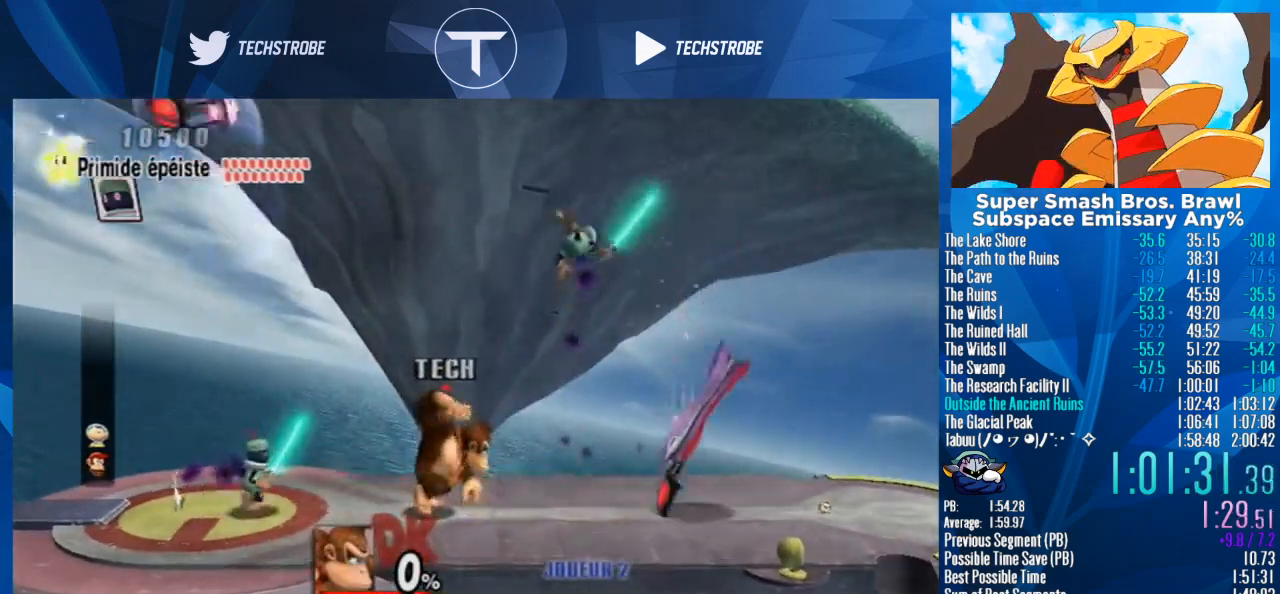
{"buttons": ["B"], "left_stick": "down", "right_stick": "center", "events": [[100, "B", "down"], [133, "B", "up"], [233, "B", "down"], [267, "B", "up"], [367, "B", "down"], [433, "B", "up"], [500, "B", "down"]]}
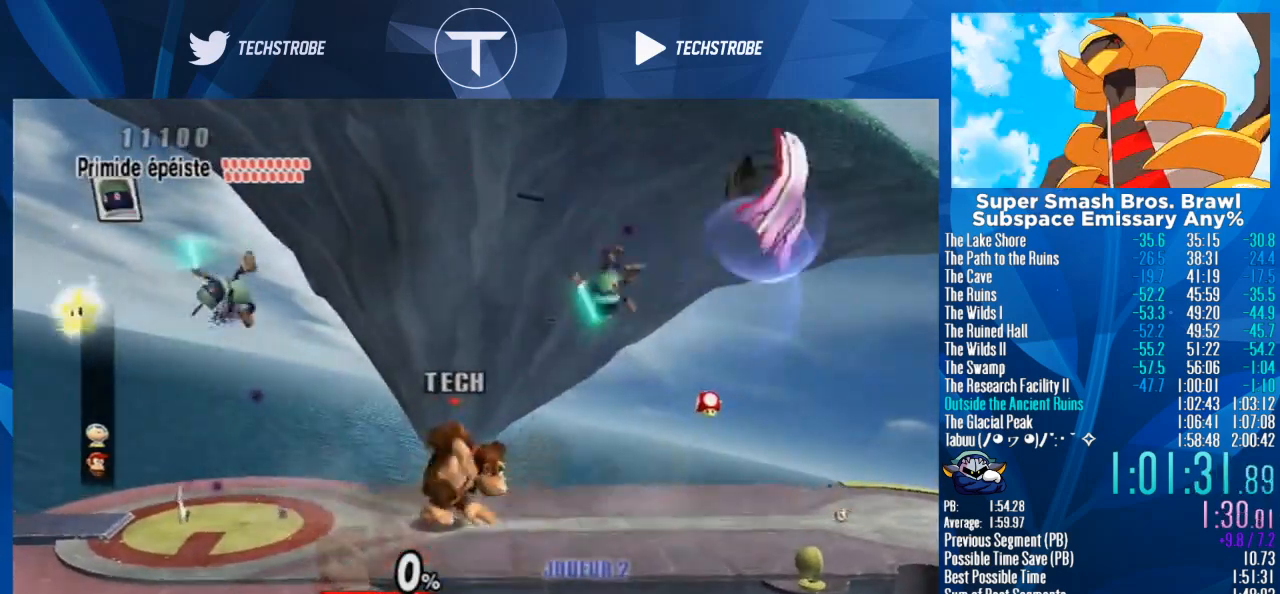
{"buttons": ["B"], "left_stick": "down", "right_stick": "center", "events": [[67, "B", "up"], [200, "B", "down"], [233, "B", "up"], [333, "B", "down"], [400, "B", "up"], [467, "B", "down"]]}
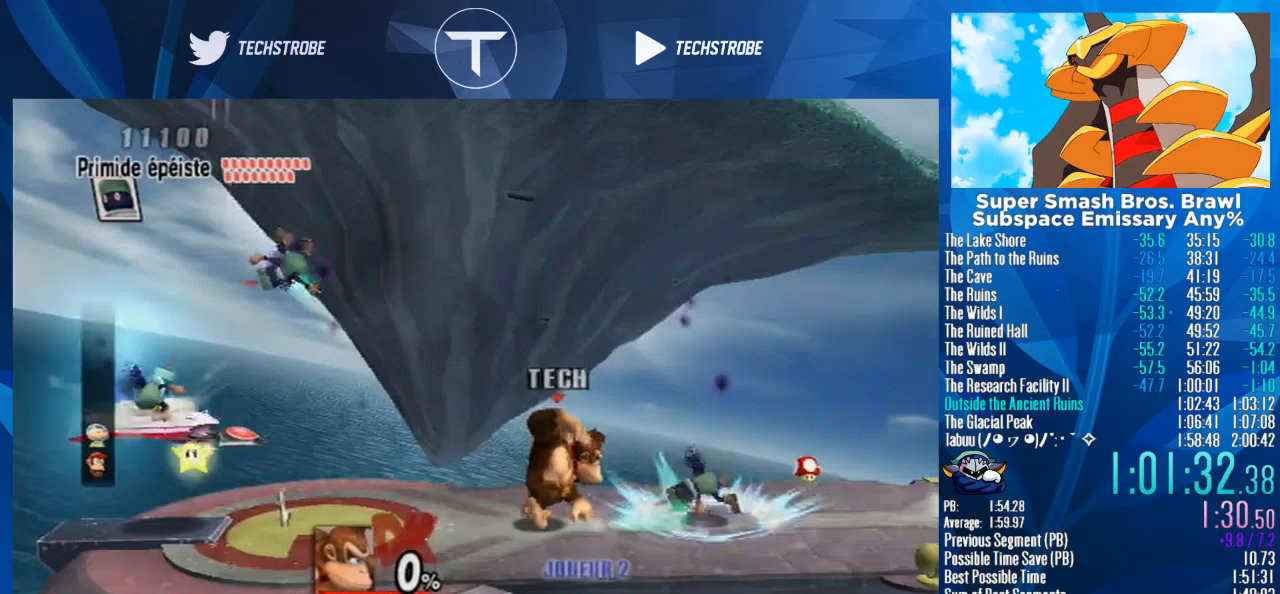
{"buttons": [], "left_stick": "down", "right_stick": "center", "events": [[67, "B", "up"], [133, "B", "down"], [200, "B", "up"], [333, "B", "down"], [367, "B", "up"], [433, "B", "down"], [500, "B", "up"]]}
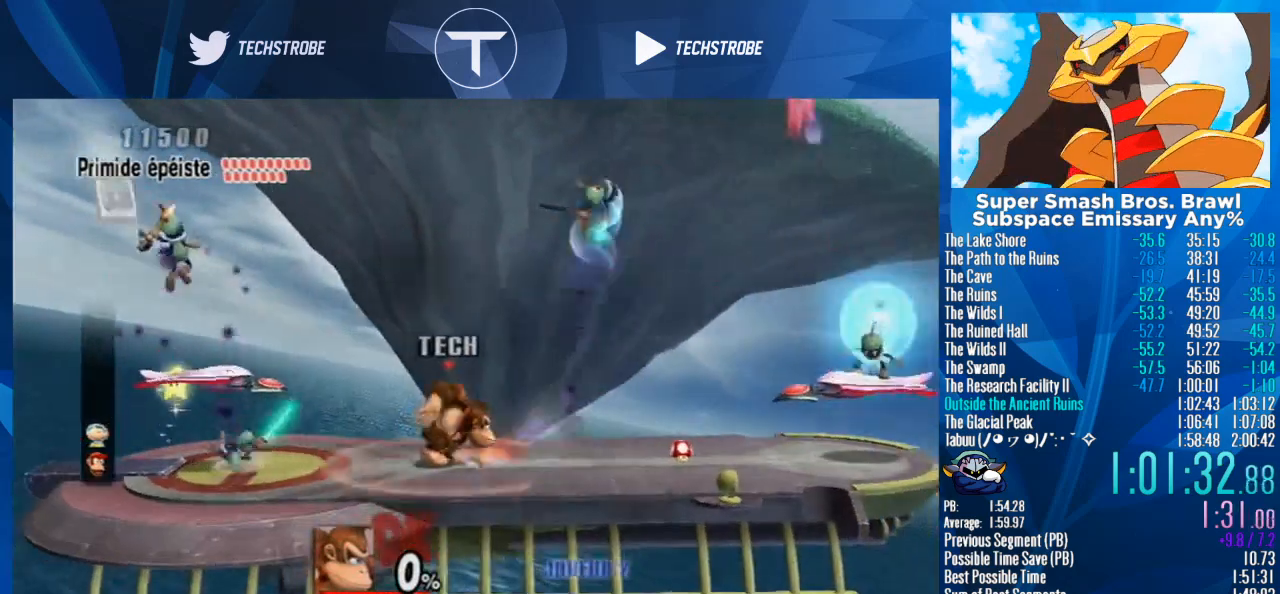
{"buttons": [], "left_stick": "down", "right_stick": "center", "events": [[133, "B", "down"], [200, "B", "up"], [267, "B", "down"], [367, "B", "up"], [400, "B", "down"], [467, "B", "up"]]}
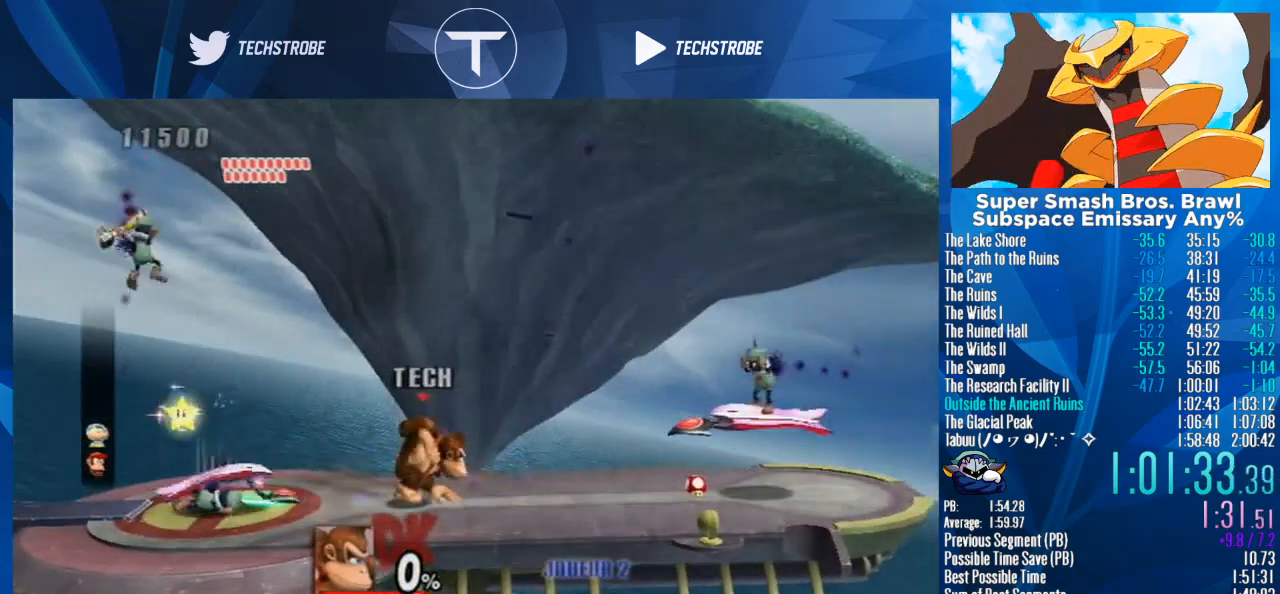
{"buttons": ["Y"], "left_stick": "right", "right_stick": "center", "events": [[100, "left_stick", "right"], [333, "Y", "down"], [400, "Y", "up"], [433, "Y", "down"]]}
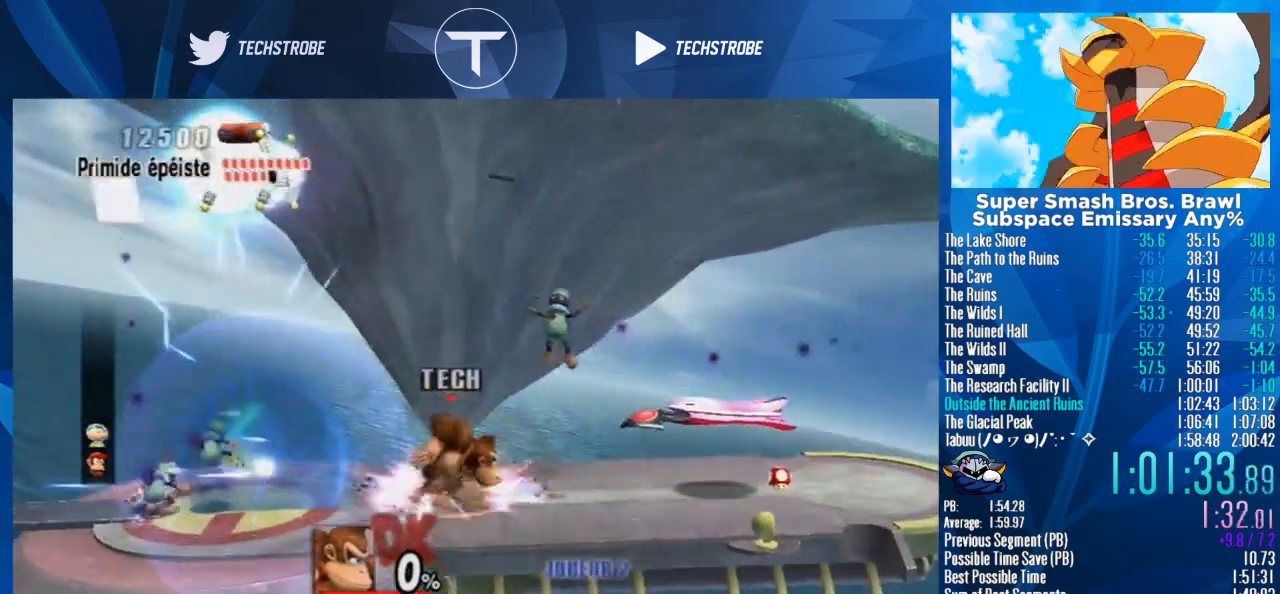
{"buttons": ["Y"], "left_stick": "right", "right_stick": "center", "events": [[33, "Y", "up"], [100, "Y", "down"], [167, "Y", "up"], [233, "Y", "down"], [333, "Y", "up"], [367, "Y", "down"], [433, "Y", "up"], [500, "Y", "down"]]}
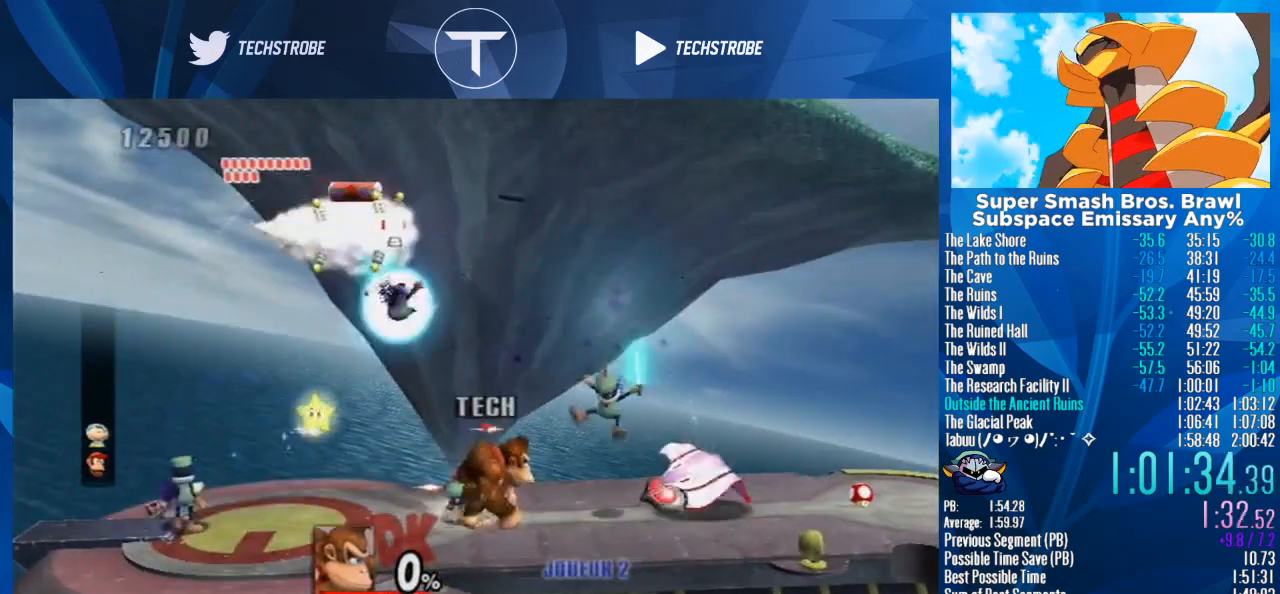
{"buttons": ["Y"], "left_stick": "right", "right_stick": "center", "events": [[100, "Y", "up"], [167, "Y", "down"], [233, "Y", "up"], [300, "Y", "down"], [400, "Y", "up"], [467, "Y", "down"]]}
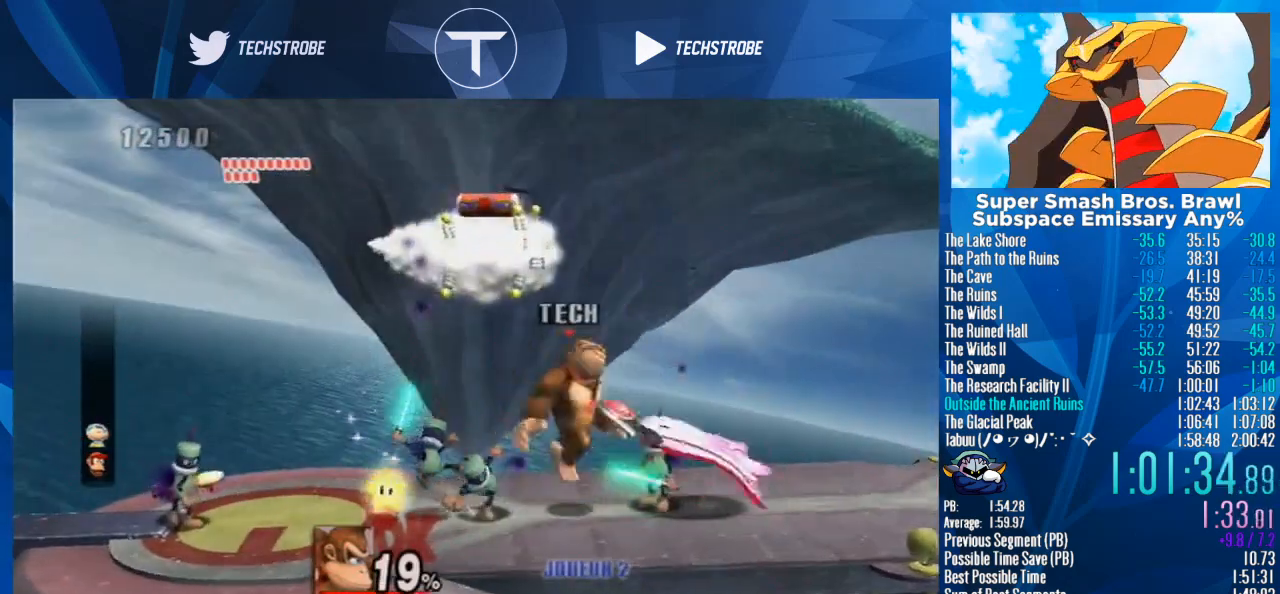
{"buttons": [], "left_stick": "right", "right_stick": "center", "events": [[33, "Y", "up"], [233, "L1", "down"], [367, "L1", "up"]]}
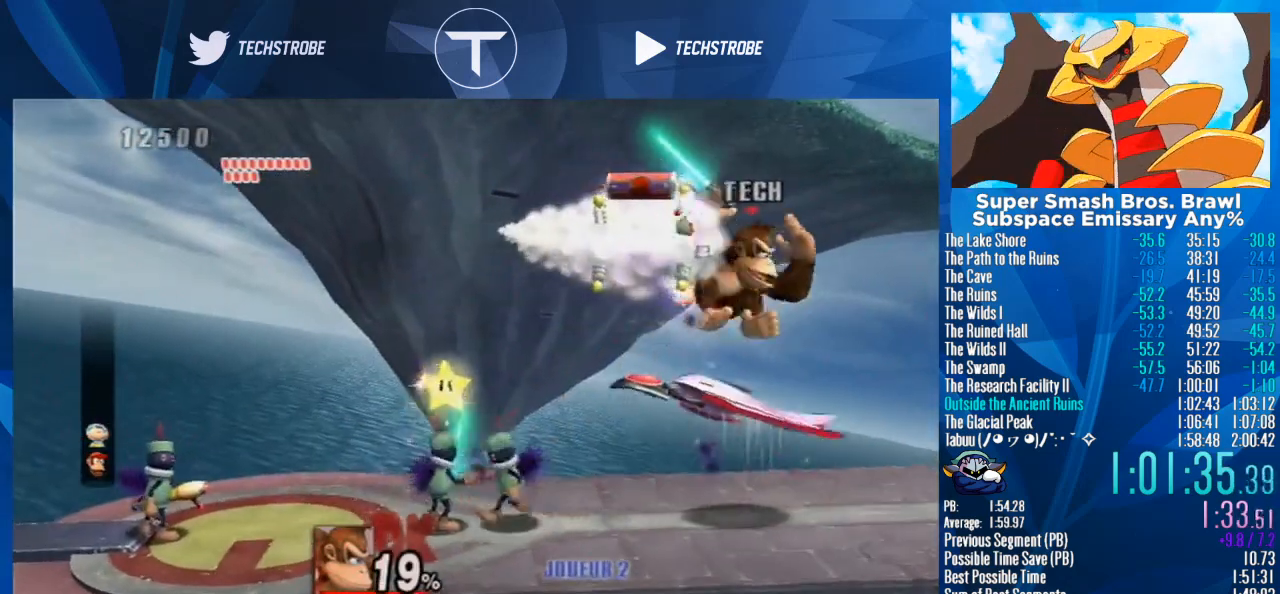
{"buttons": [], "left_stick": "right", "right_stick": "center", "events": []}
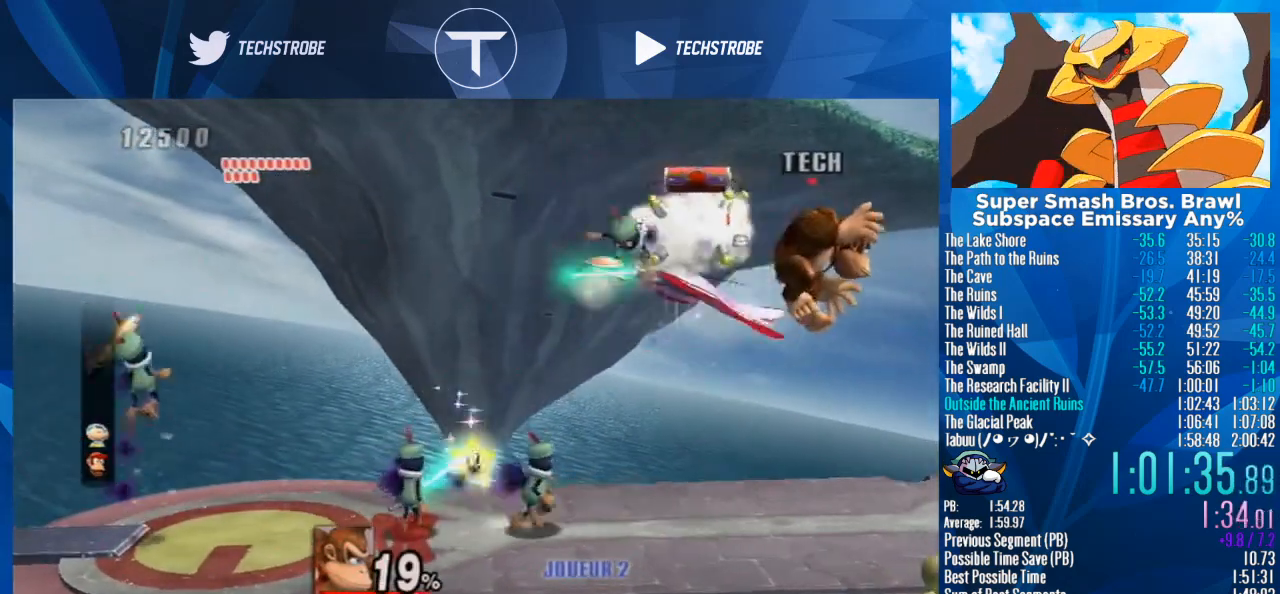
{"buttons": [], "left_stick": "center", "right_stick": "center", "events": [[200, "left_stick", "down"], [367, "left_stick", "right"], [467, "left_stick", "center"]]}
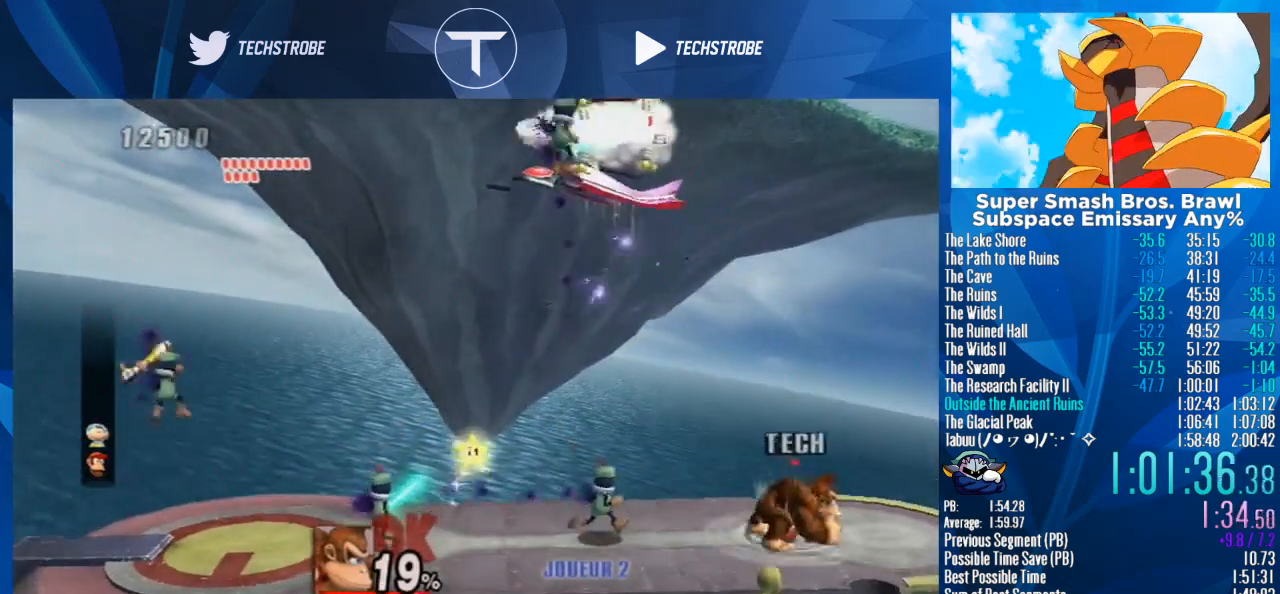
{"buttons": [], "left_stick": "right", "right_stick": "center", "events": [[67, "left_stick", "right"]]}
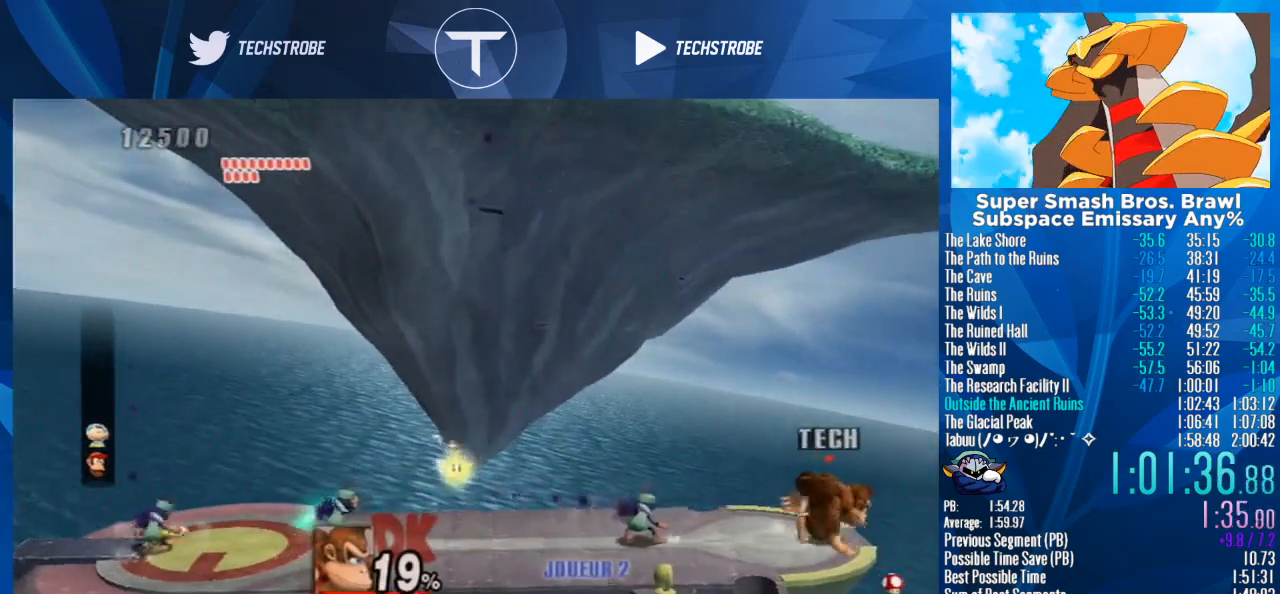
{"buttons": [], "left_stick": "left", "right_stick": "center", "events": [[67, "left_stick", "down"], [167, "Y", "down"], [167, "left_stick", "left"], [233, "Y", "up"]]}
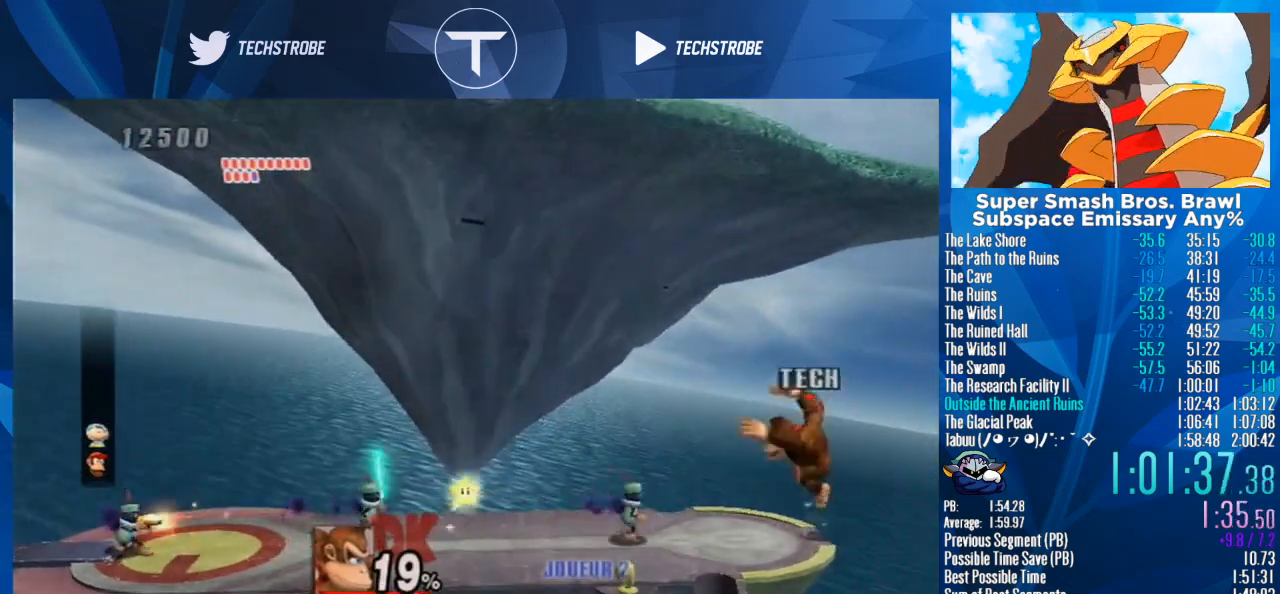
{"buttons": ["B"], "left_stick": "down", "right_stick": "center", "events": [[433, "left_stick", "down"], [500, "B", "down"]]}
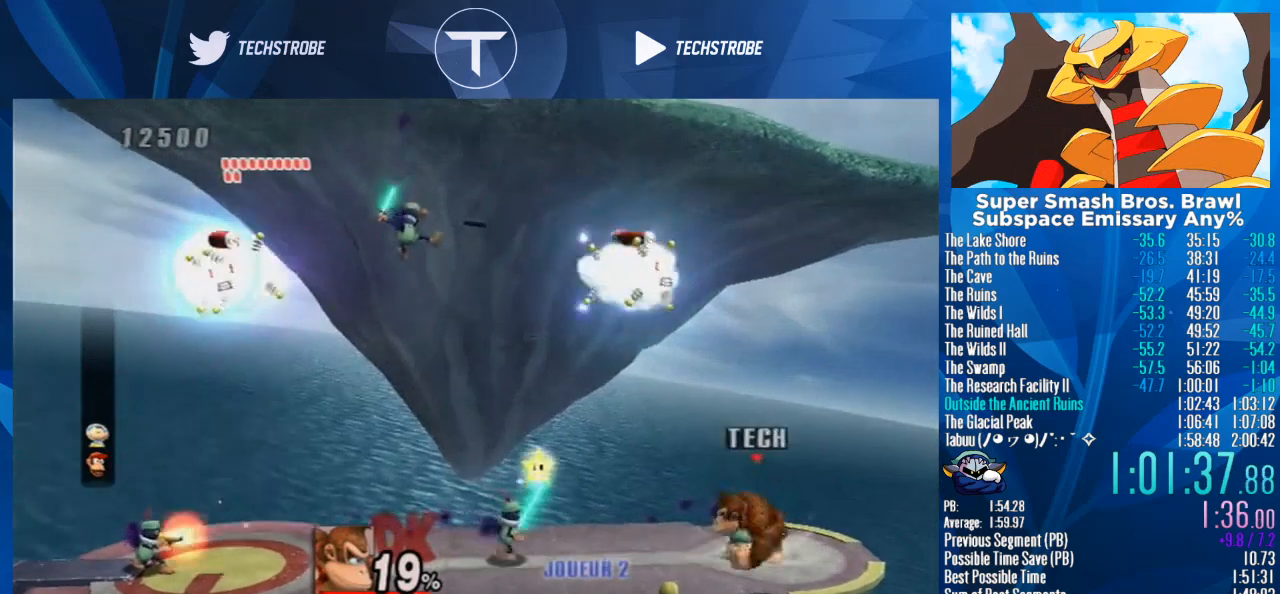
{"buttons": [], "left_stick": "down", "right_stick": "center", "events": [[100, "B", "up"], [200, "B", "down"], [300, "B", "up"], [367, "B", "down"], [433, "B", "up"]]}
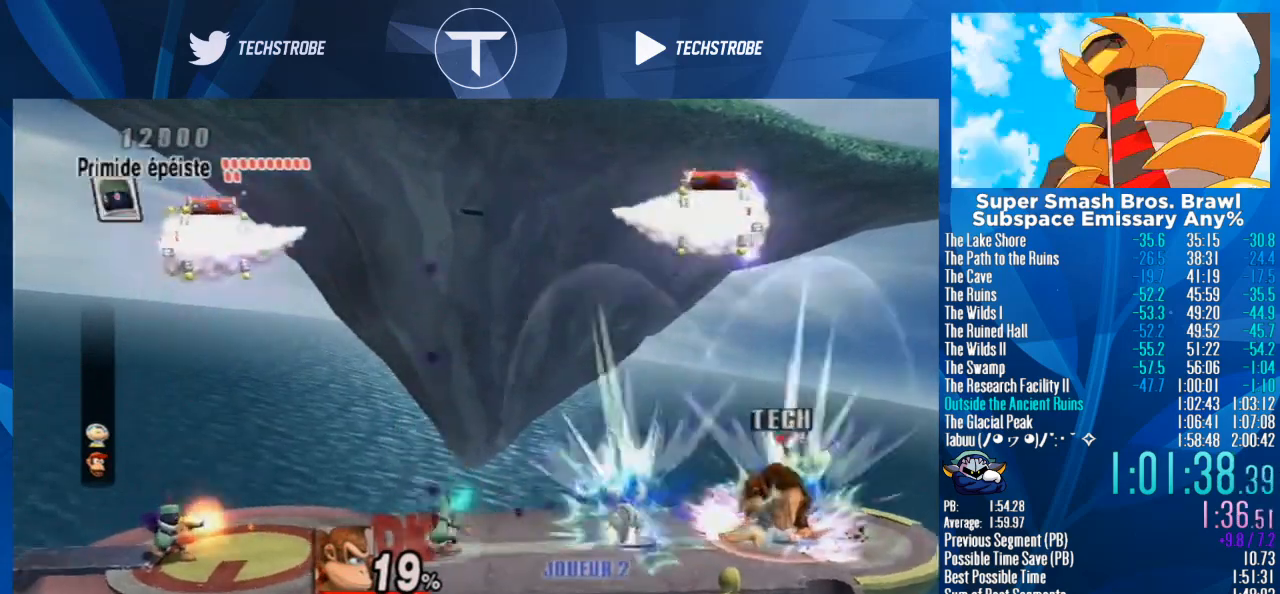
{"buttons": [], "left_stick": "down", "right_stick": "center", "events": [[33, "B", "down"], [100, "B", "up"], [233, "B", "down"], [300, "B", "up"]]}
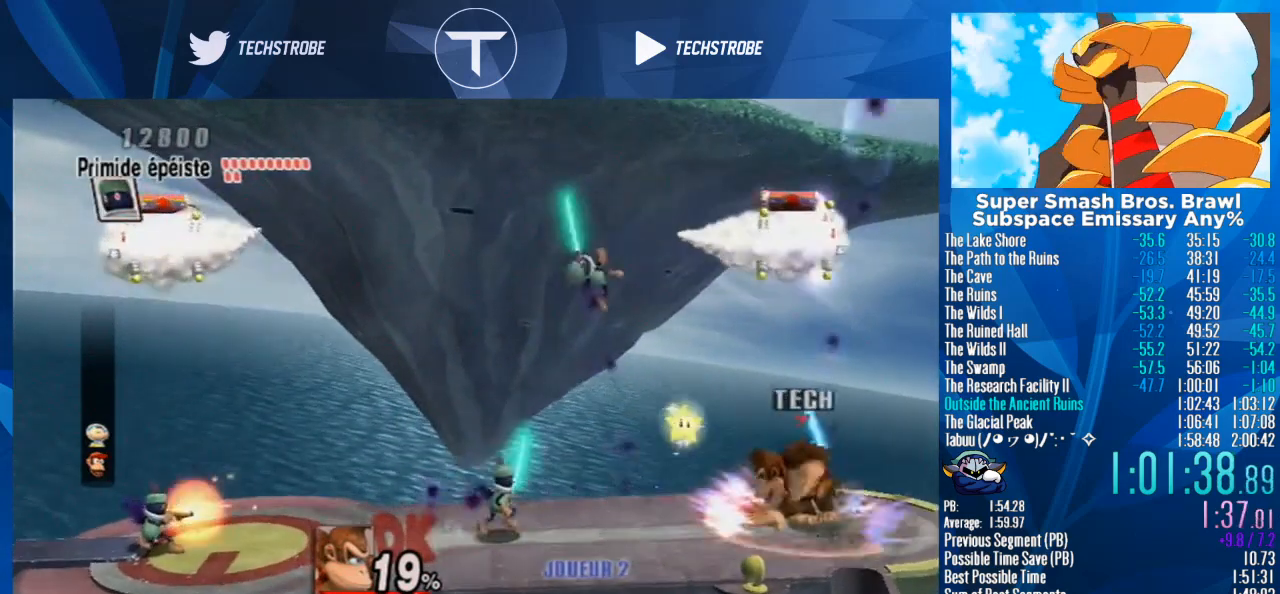
{"buttons": [], "left_stick": "right", "right_stick": "center", "events": [[167, "left_stick", "center"], [433, "left_stick", "right"]]}
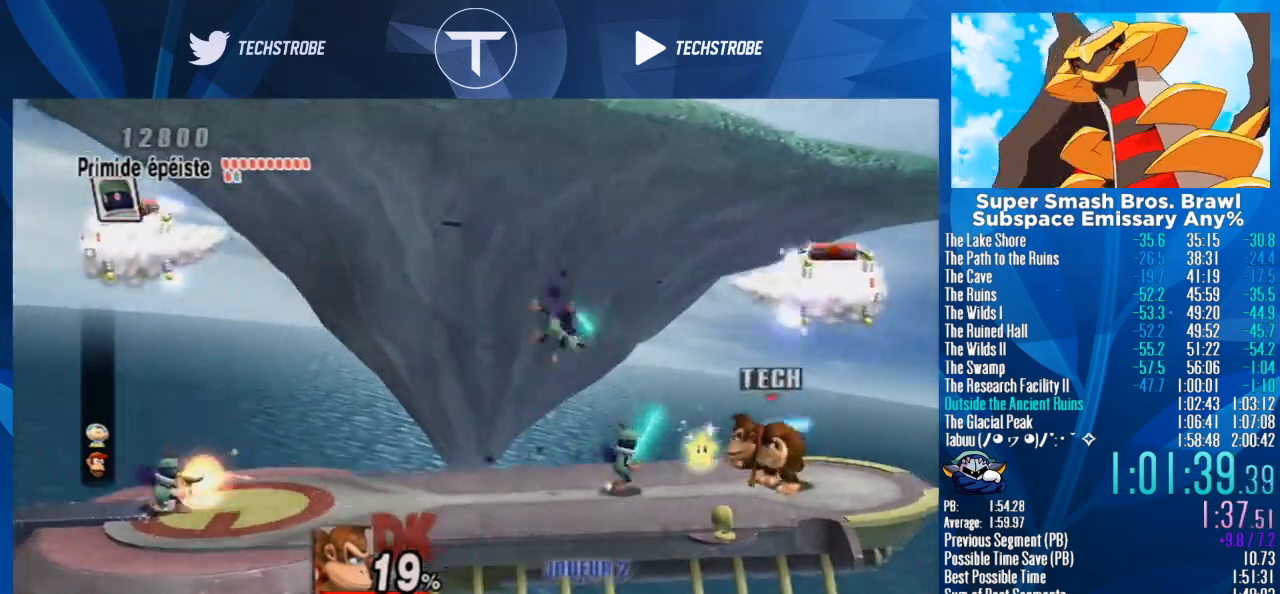
{"buttons": ["Y"], "left_stick": "right", "right_stick": "center", "events": [[100, "Y", "down"], [200, "Y", "up"], [300, "Y", "down"], [367, "Y", "up"], [400, "Y", "down"]]}
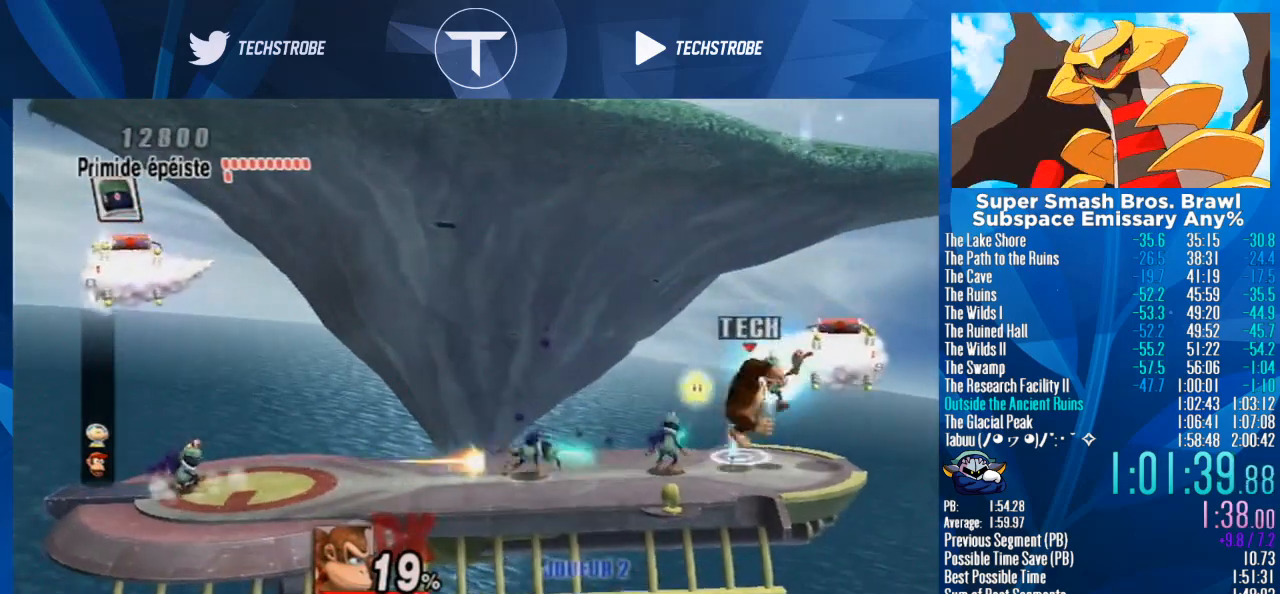
{"buttons": [], "left_stick": "left", "right_stick": "center", "events": [[33, "Y", "up"], [33, "right_stick", "up"], [133, "left_stick", "center"], [133, "right_stick", "center"], [200, "left_stick", "left"], [267, "right_stick", "up"], [333, "right_stick", "center"]]}
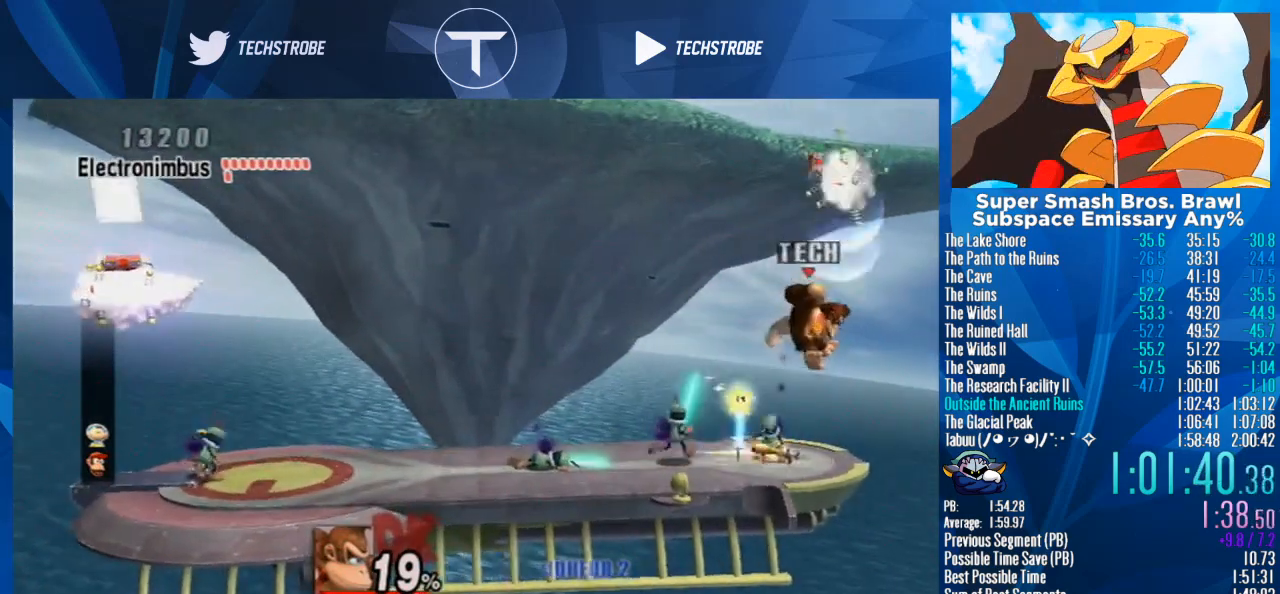
{"buttons": [], "left_stick": "down", "right_stick": "center", "events": [[33, "left_stick", "center"], [133, "left_stick", "left"], [200, "left_stick", "down-left"], [267, "right_stick", "left"], [333, "right_stick", "center"], [367, "left_stick", "down"], [400, "right_stick", "left"], [467, "right_stick", "center"]]}
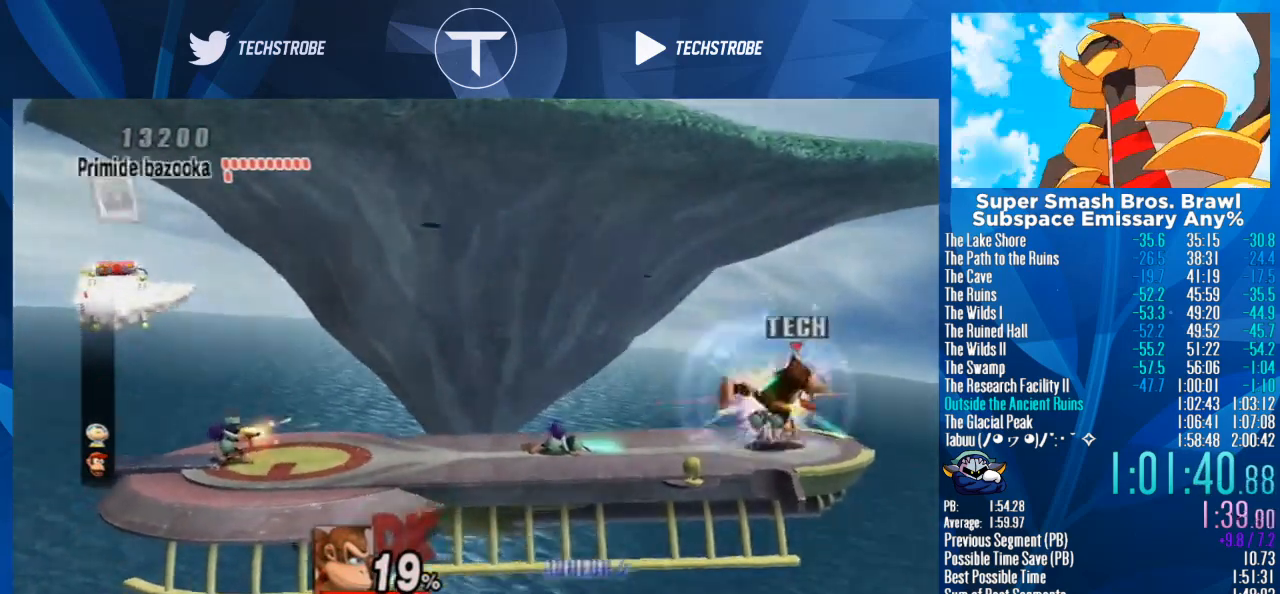
{"buttons": [], "left_stick": "left", "right_stick": "center", "events": [[33, "right_stick", "left"], [67, "left_stick", "left"], [133, "right_stick", "center"]]}
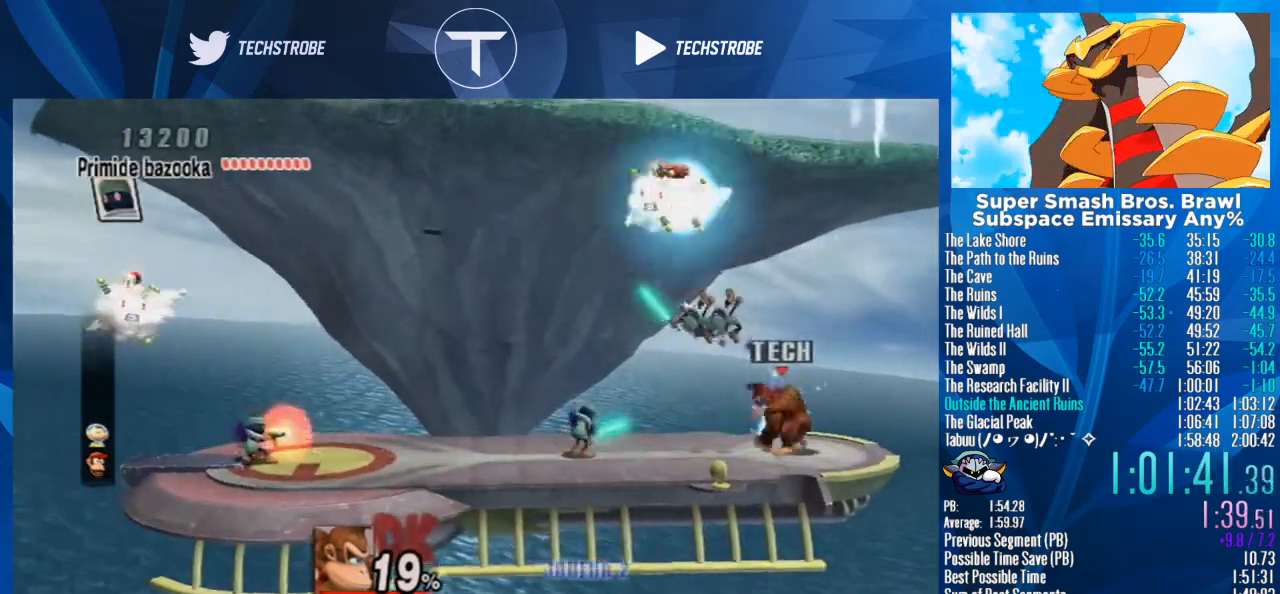
{"buttons": [], "left_stick": "left", "right_stick": "center", "events": [[167, "left_stick", "center"], [233, "X", "down"], [233, "left_stick", "left"], [333, "X", "up"]]}
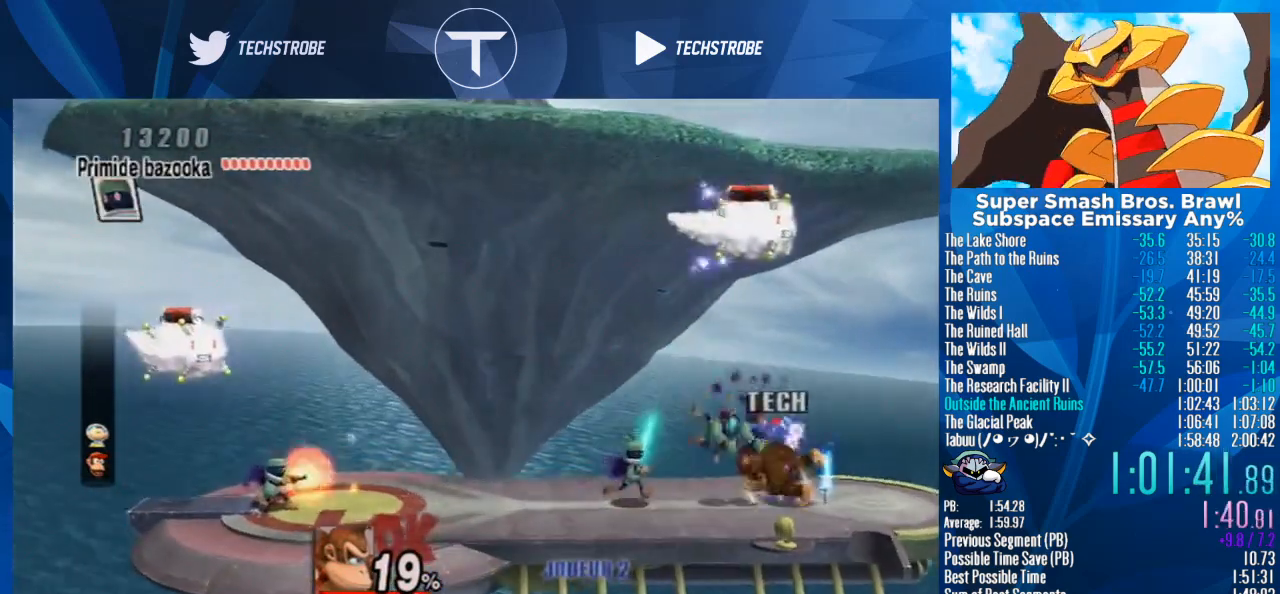
{"buttons": [], "left_stick": "center", "right_stick": "center", "events": [[33, "left_stick", "center"], [400, "right_stick", "up"], [467, "right_stick", "center"]]}